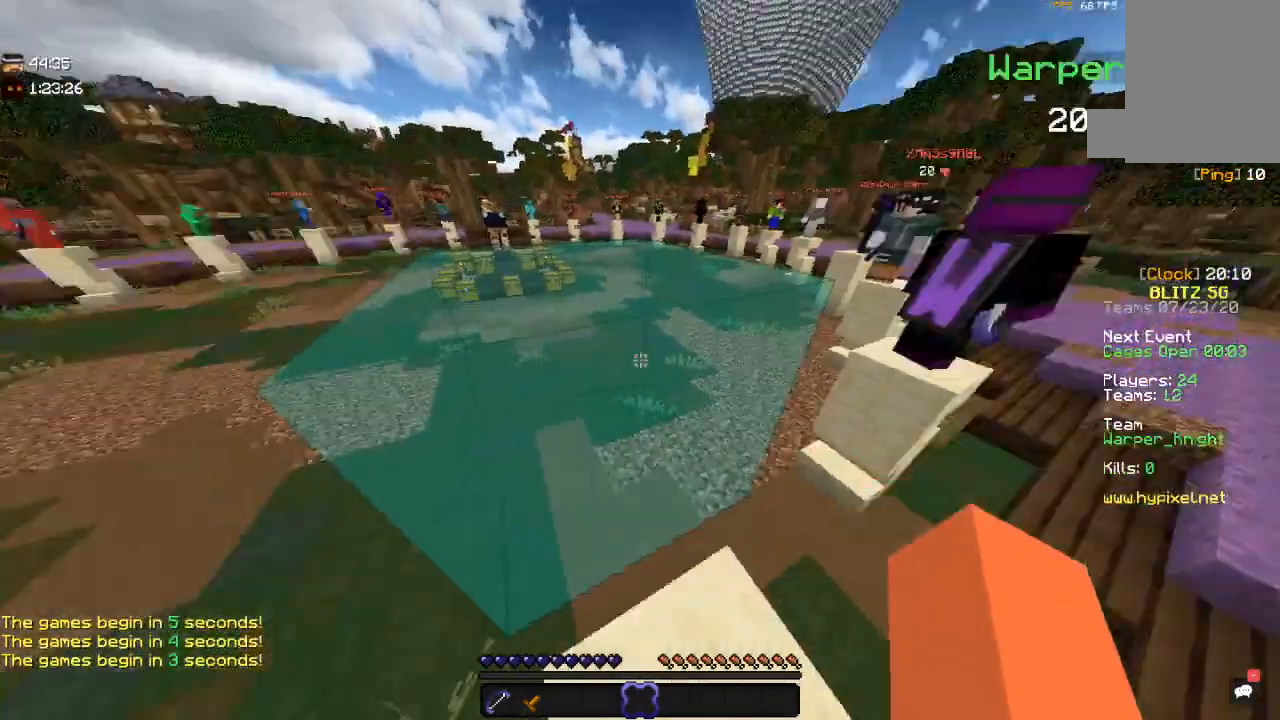
Gameplay with keyboard and mouse; each line is a JSON object with the keys and mouse buttons held at the frame after it. "events" lists presses ("down") and releases ("up") of "a", "d", "s", "space", "w", "mouse_left" and "mouse_right" between this image and that frame as [ms after this image, input, new state], when the widget could be followed in between. "mouse_left", "mouse_right" = the "left", "right" buttons of the "mouse" list. No other keys are recorded. Fast repeated clicks can show as one long hold. Mouse movement is not recorded.
{"keys": ["w"], "mouse": [], "events": [[17, "w", "down"]]}
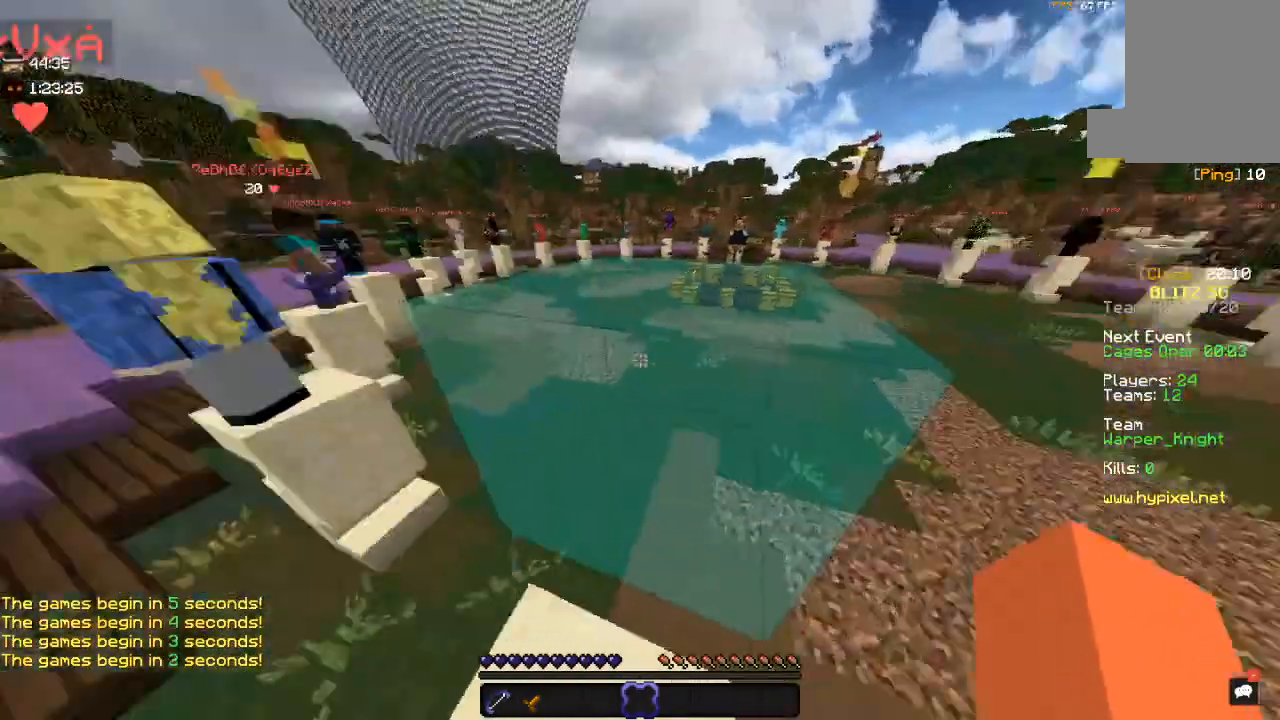
{"keys": ["w"], "mouse": [], "events": [[100, "w", "up"], [367, "w", "down"]]}
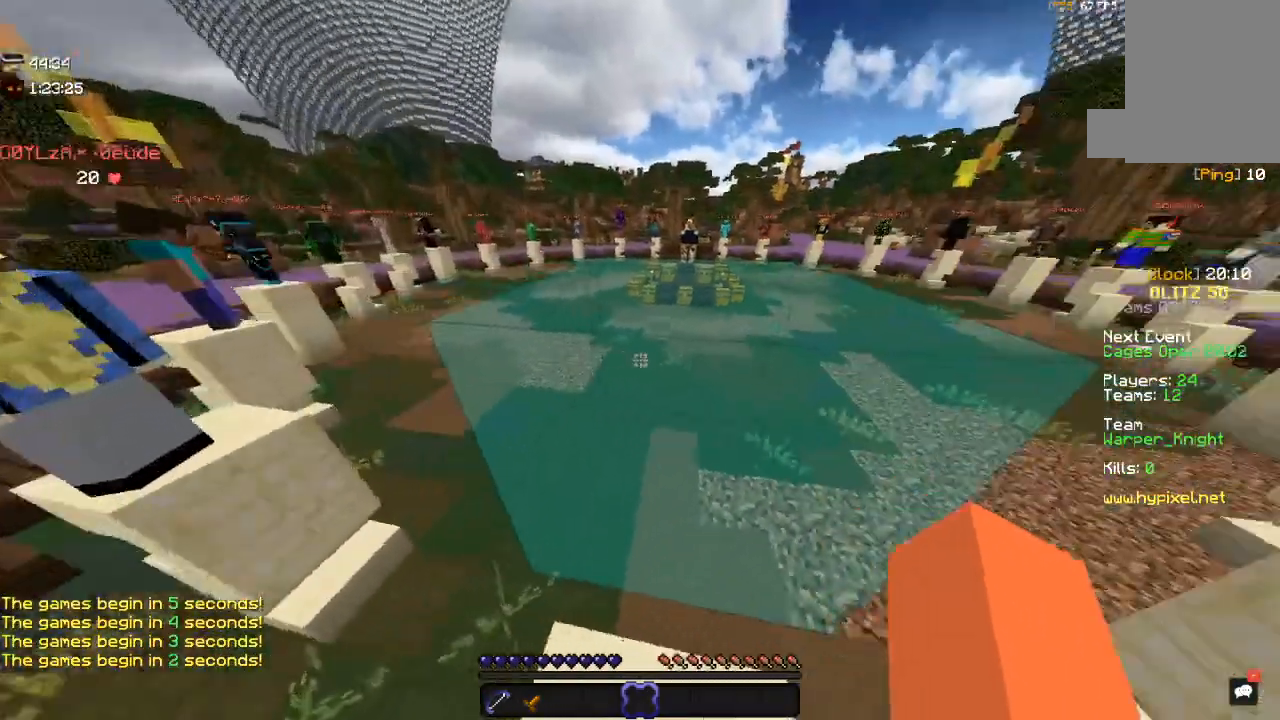
{"keys": ["w"], "mouse": [], "events": []}
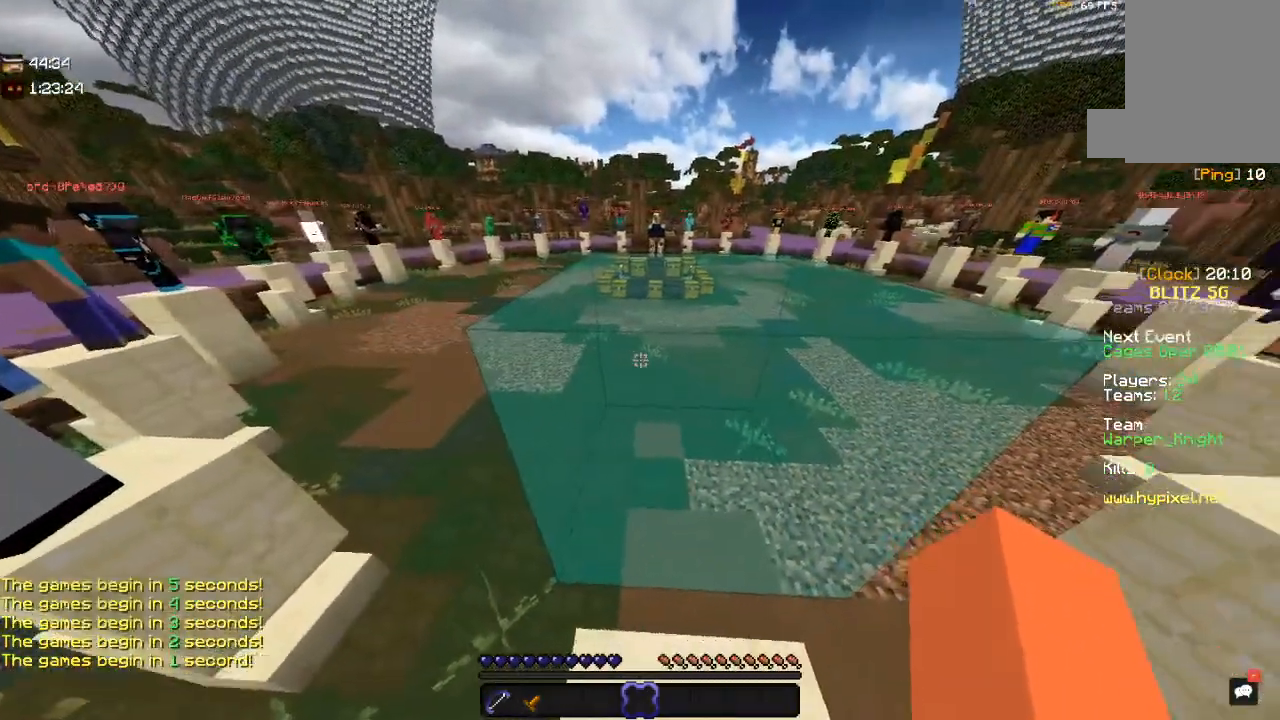
{"keys": [], "mouse": [], "events": [[434, "w", "up"]]}
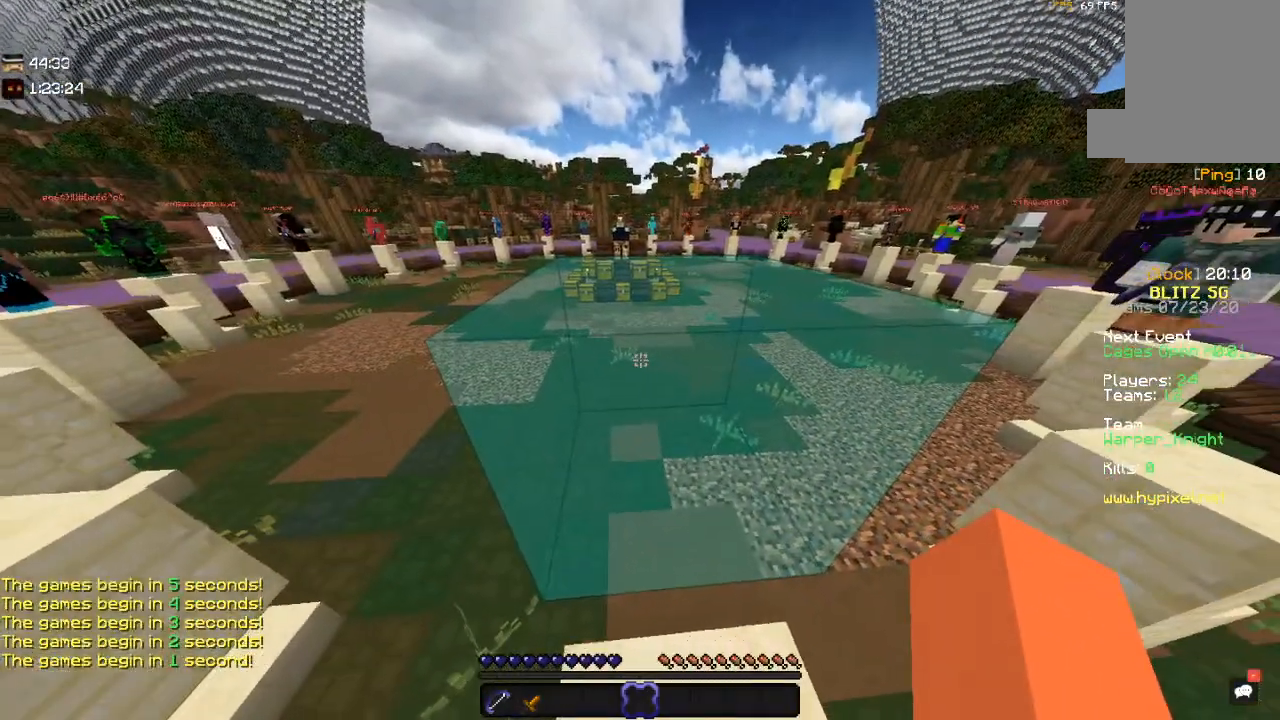
{"keys": [], "mouse": [], "events": []}
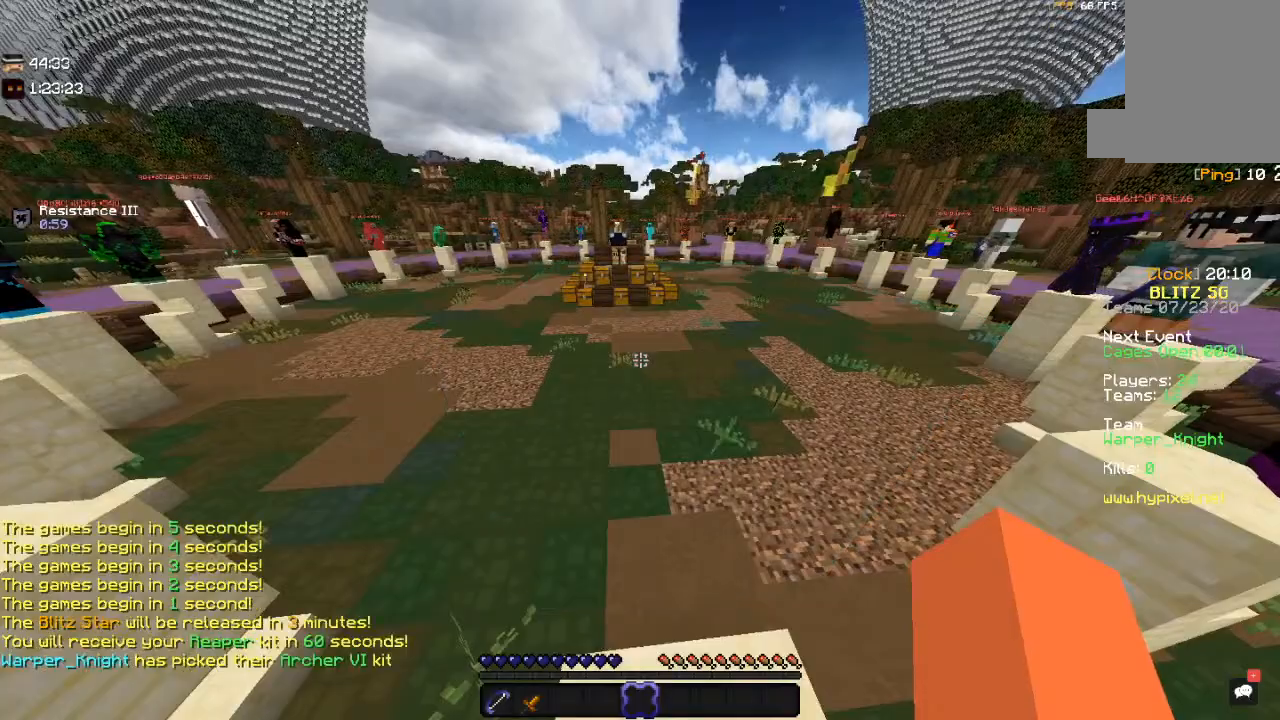
{"keys": [], "mouse": [], "events": [[150, "w", "down"], [500, "w", "up"]]}
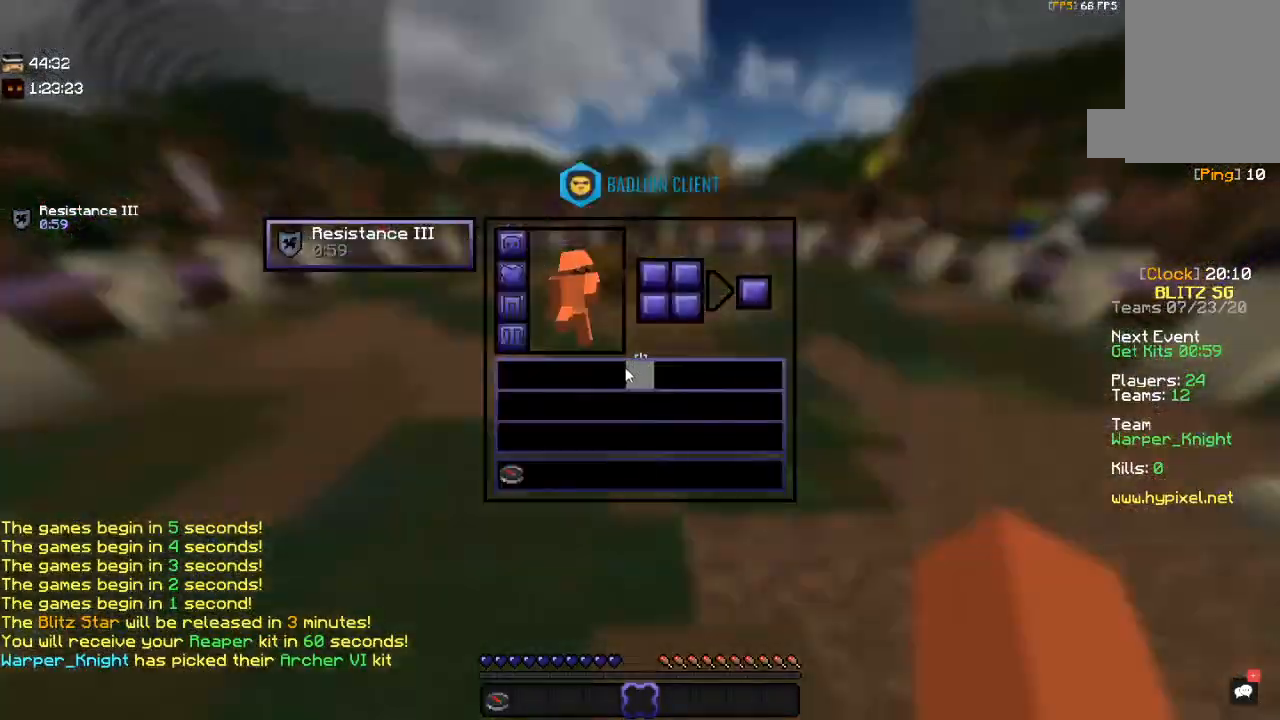
{"keys": ["w"], "mouse": [], "events": [[267, "w", "down"]]}
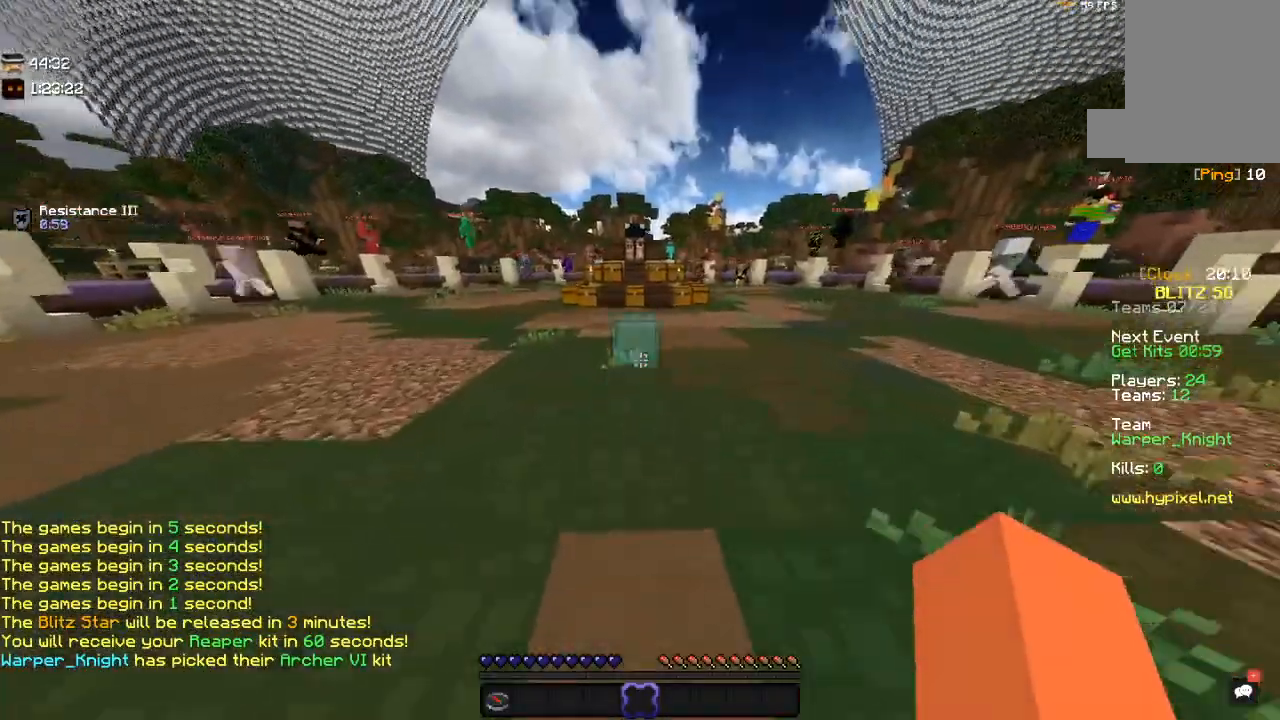
{"keys": ["w"], "mouse": [], "events": [[67, "space", "down"], [384, "space", "up"]]}
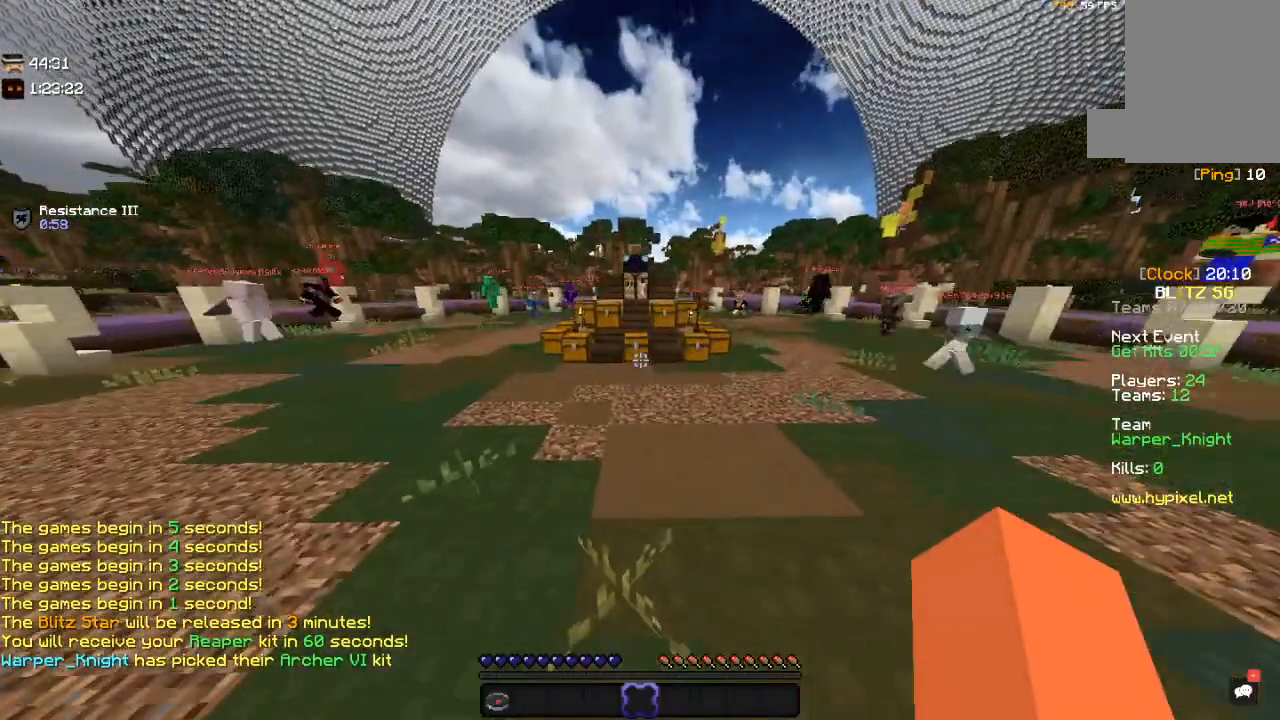
{"keys": ["w"], "mouse": [], "events": []}
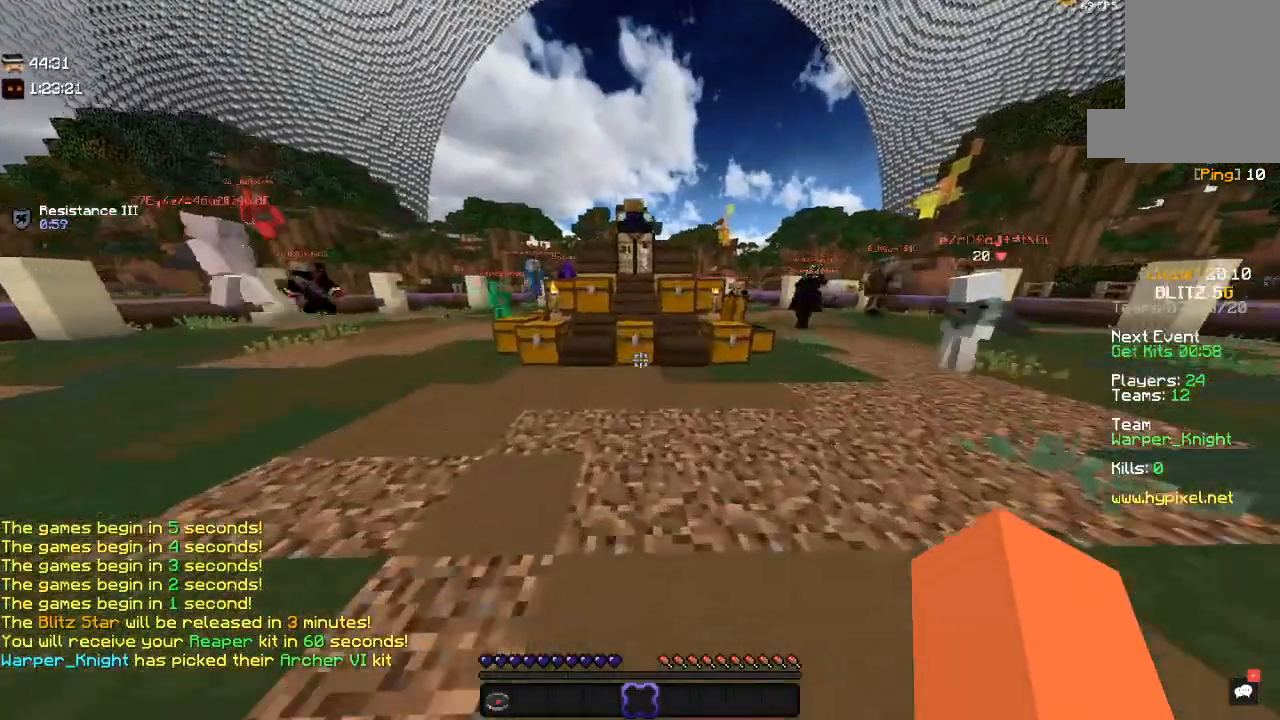
{"keys": ["w"], "mouse": [], "events": [[317, "mouse_right", "down"], [484, "mouse_right", "up"]]}
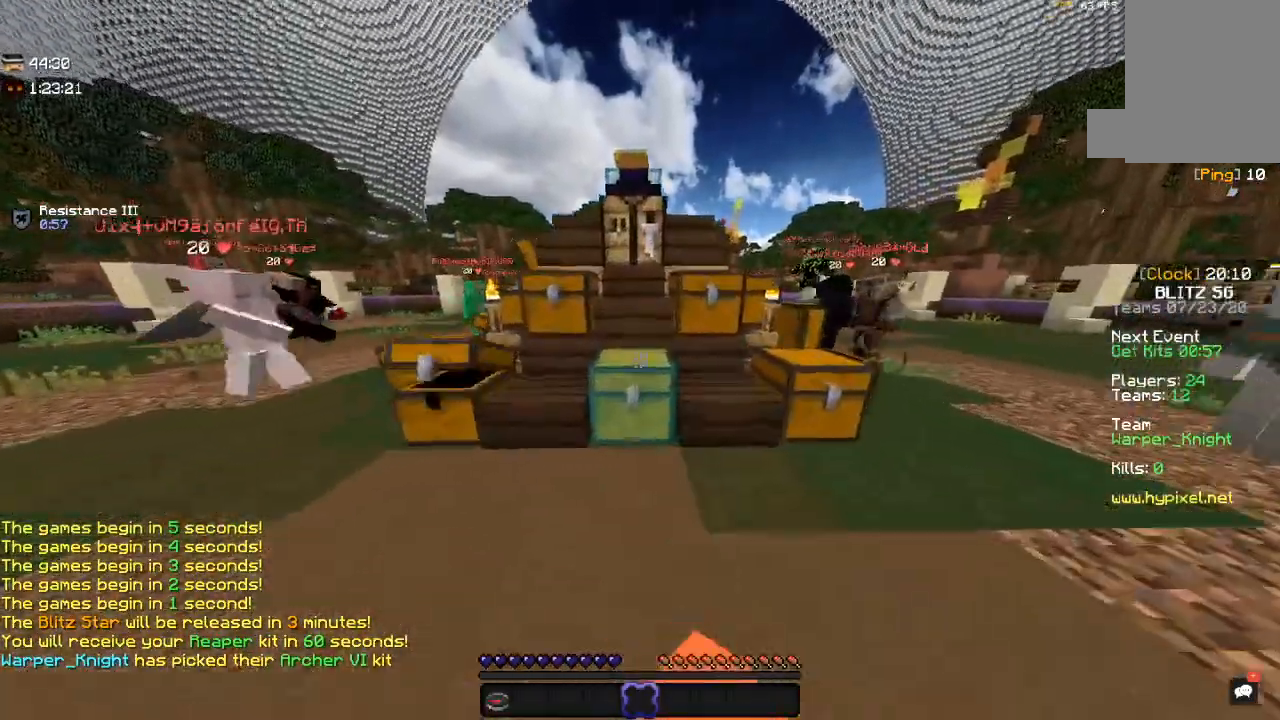
{"keys": [], "mouse": [], "events": [[100, "w", "up"]]}
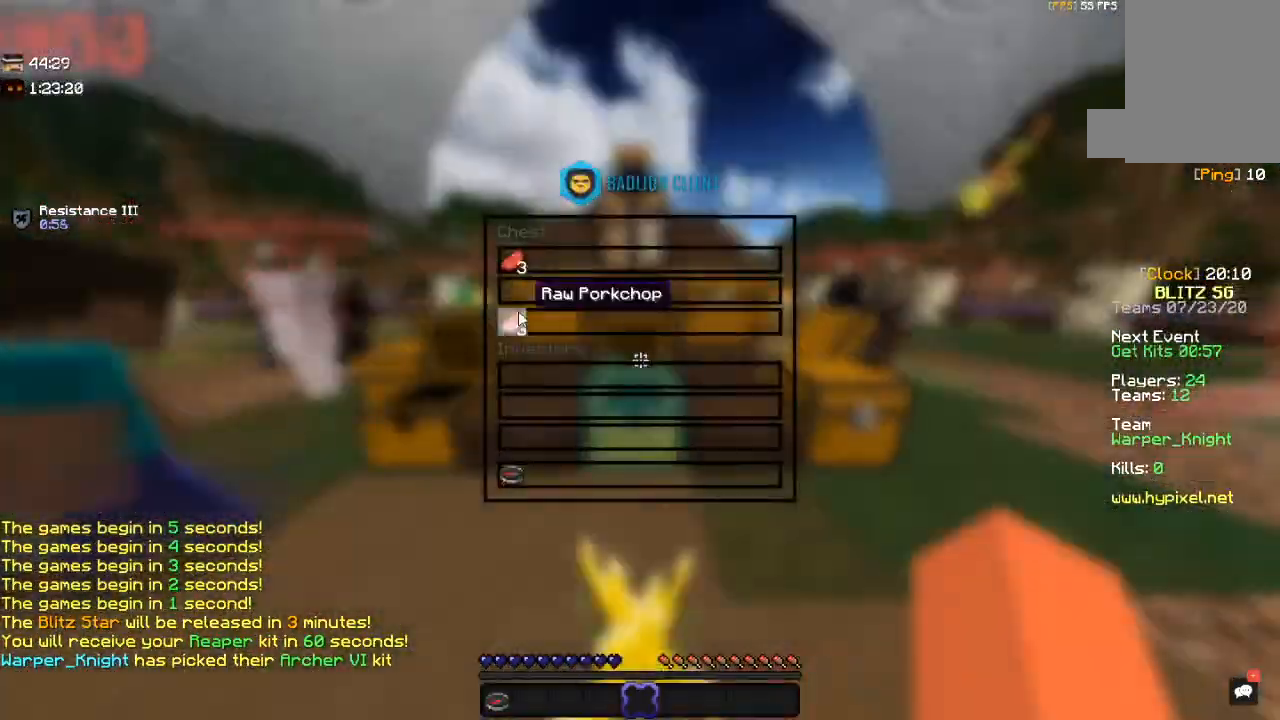
{"keys": [], "mouse": [], "events": []}
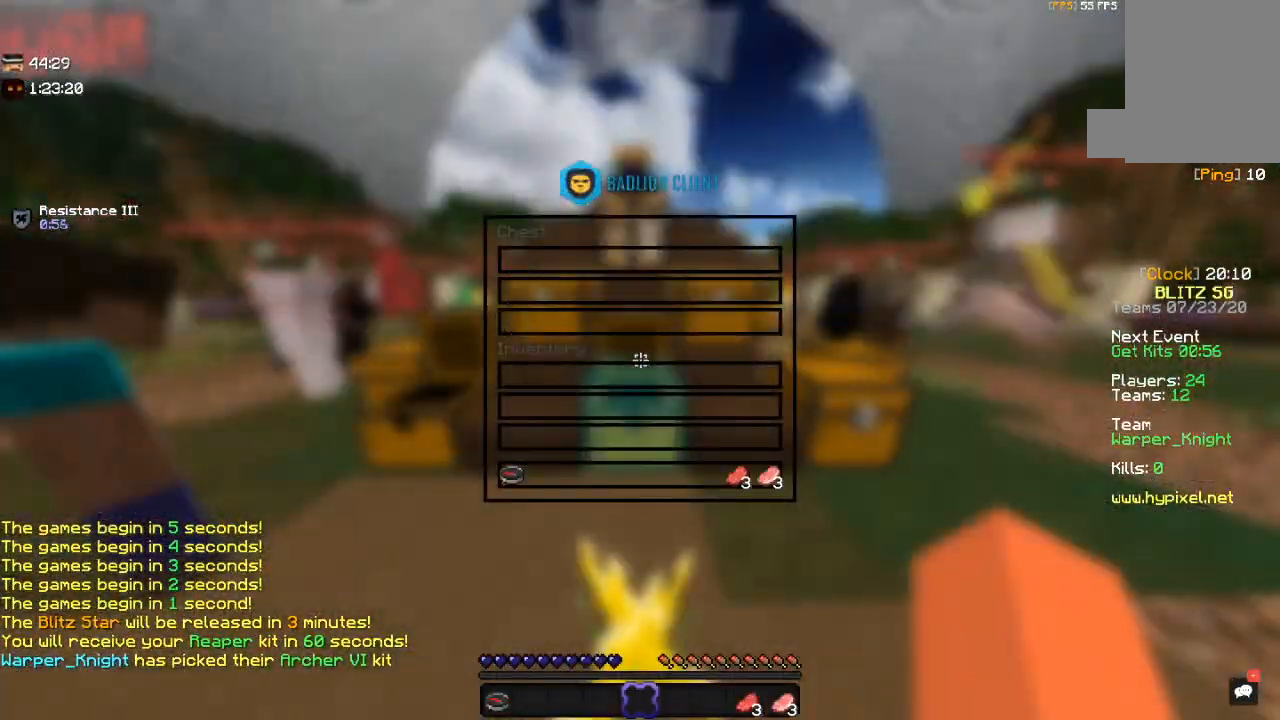
{"keys": [], "mouse": [], "events": [[117, "w", "down"], [350, "mouse_right", "down"], [417, "w", "up"], [500, "mouse_right", "up"]]}
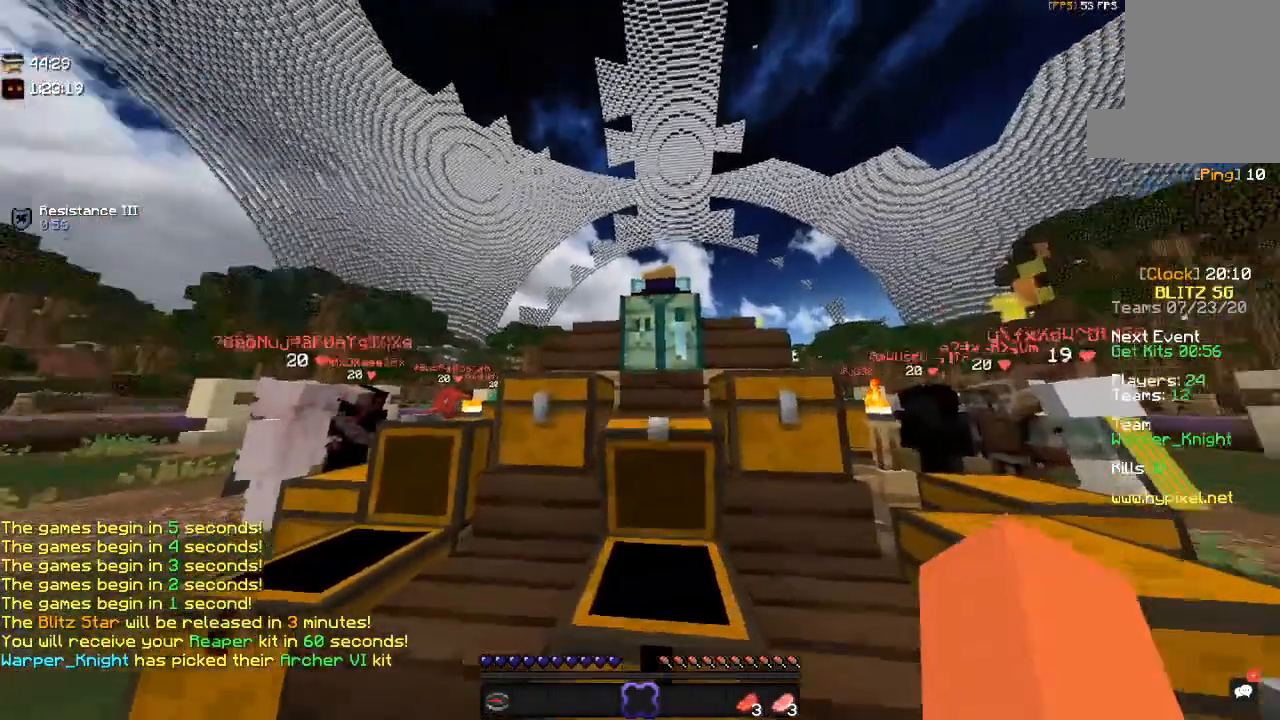
{"keys": [], "mouse": [], "events": [[167, "mouse_right", "down"], [384, "mouse_right", "up"]]}
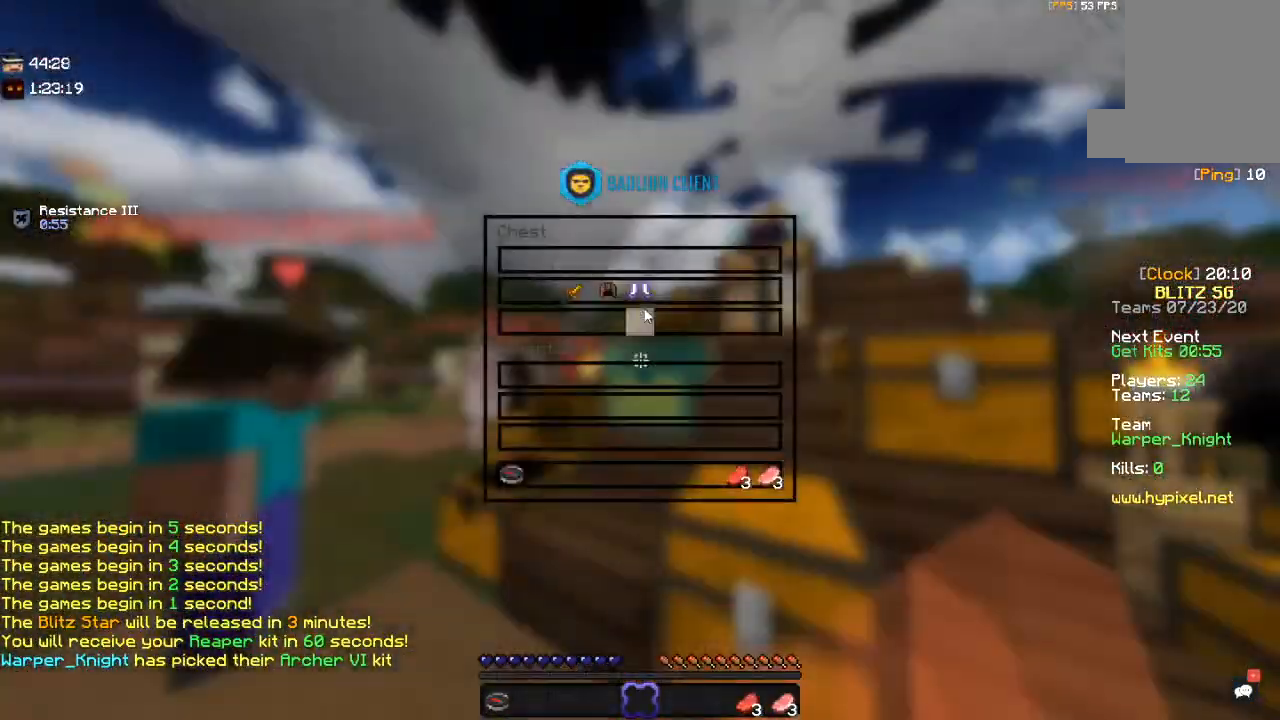
{"keys": [], "mouse": [], "events": []}
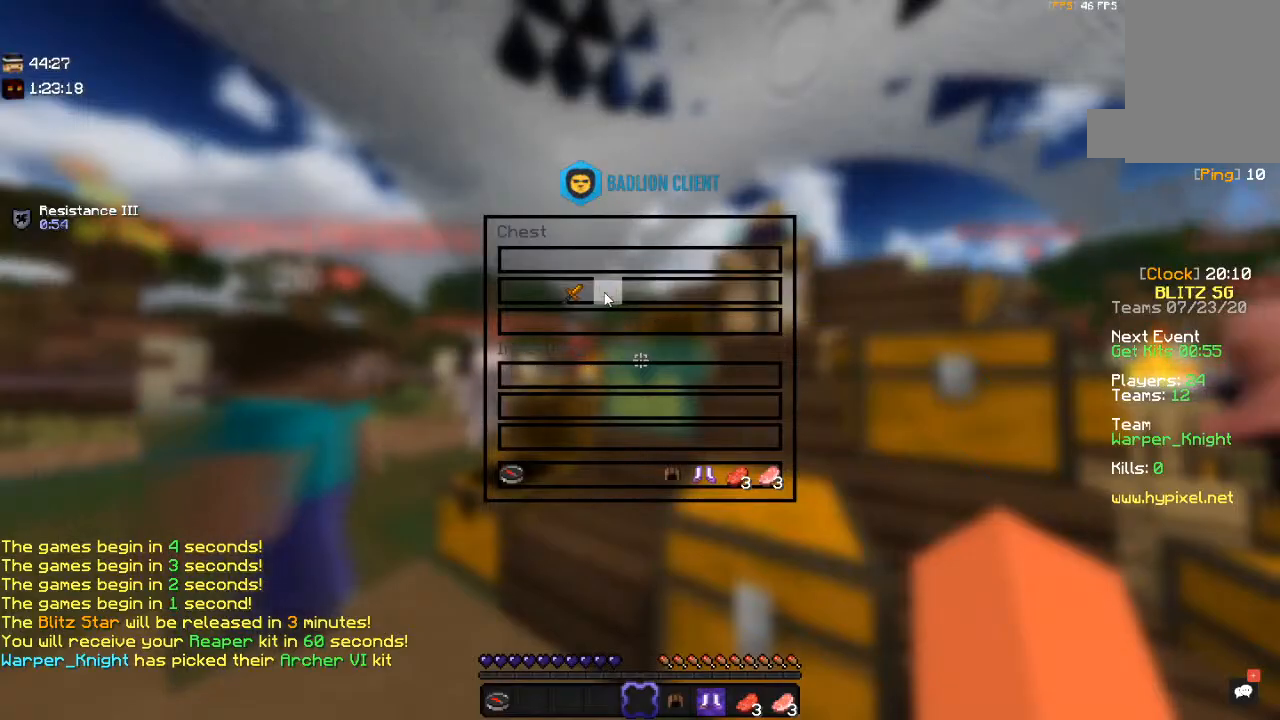
{"keys": ["d"], "mouse": [], "events": [[467, "d", "down"]]}
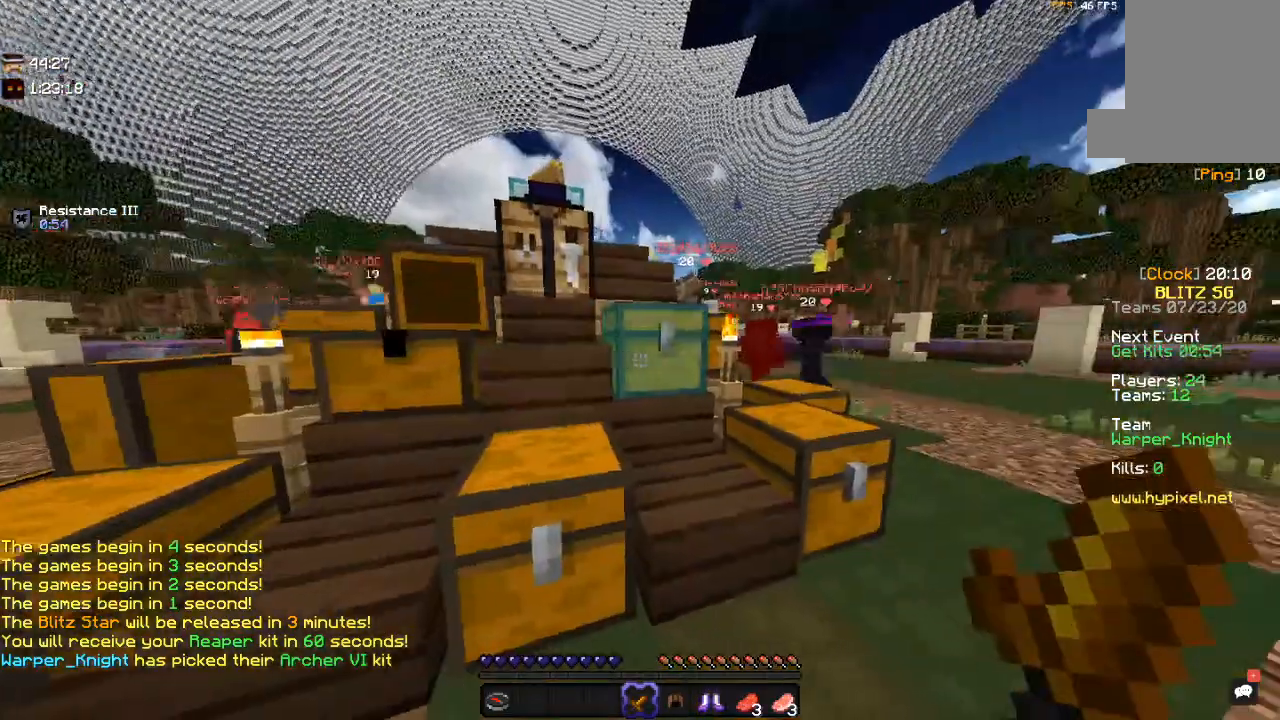
{"keys": [], "mouse": ["right"], "events": [[234, "d", "up"], [267, "mouse_right", "down"]]}
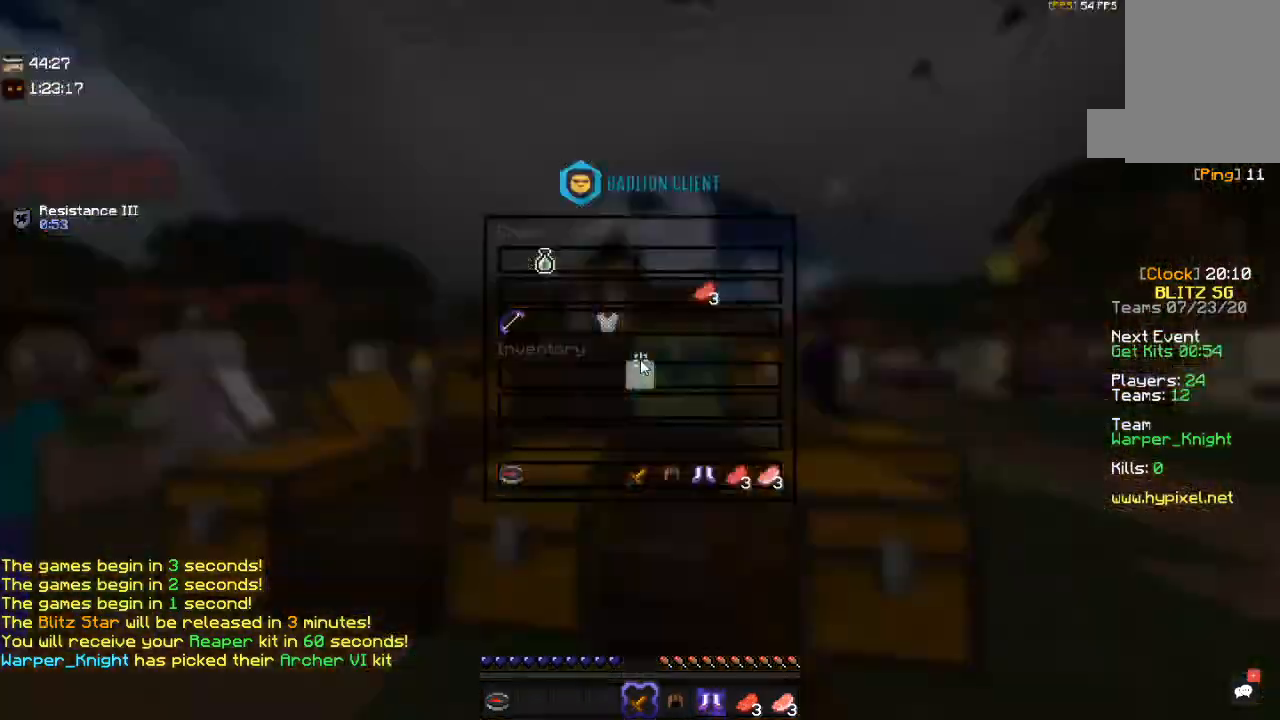
{"keys": [], "mouse": [], "events": [[17, "mouse_right", "up"]]}
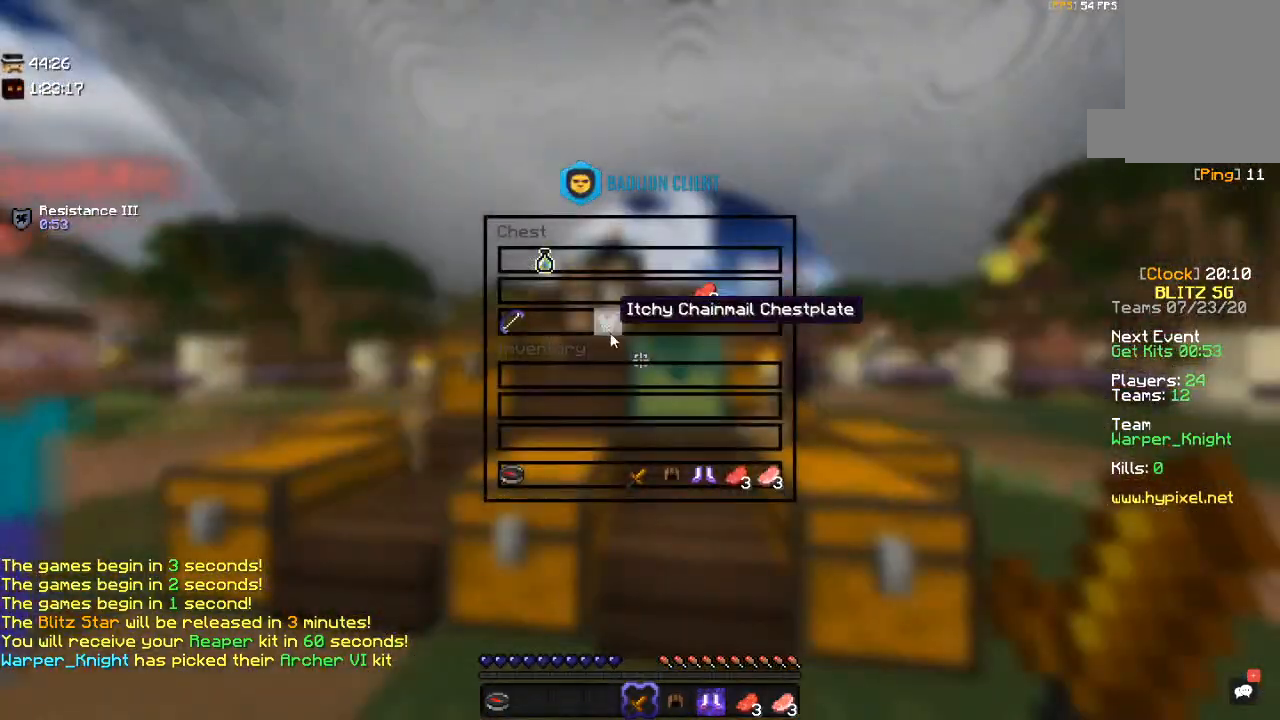
{"keys": [], "mouse": [], "events": []}
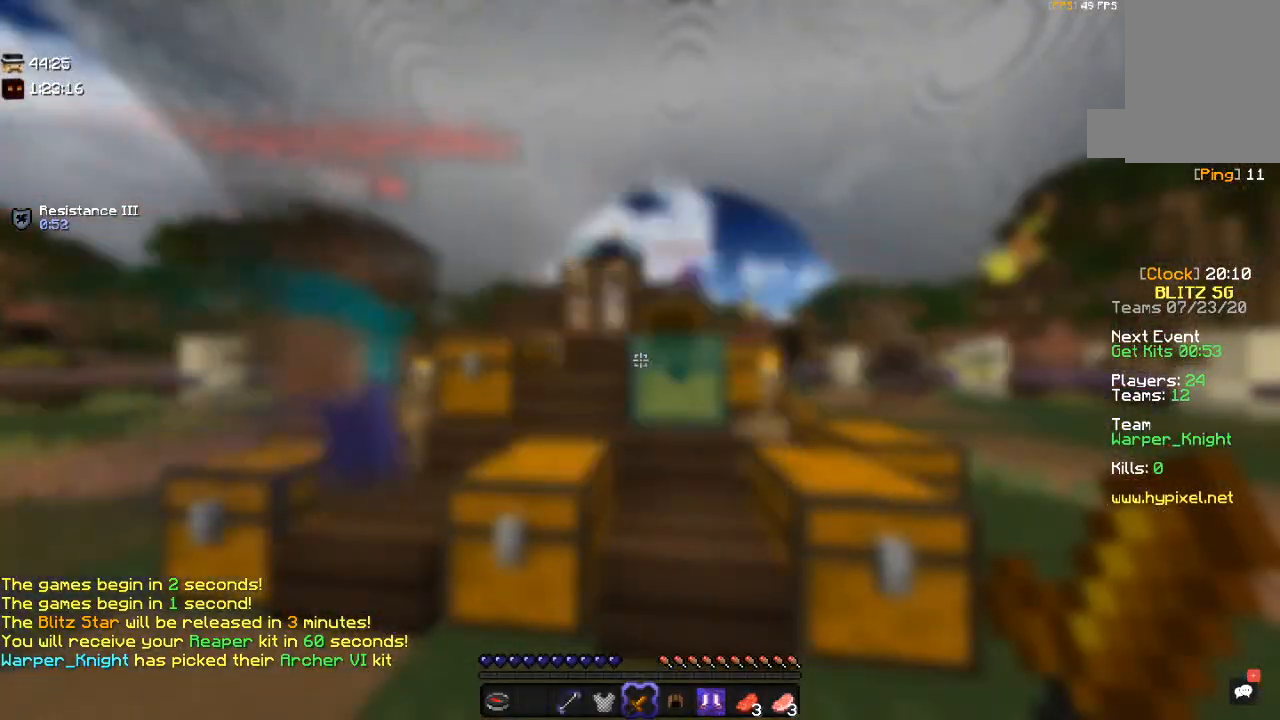
{"keys": [], "mouse": [], "events": [[117, "a", "down"], [150, "w", "down"], [500, "a", "up"], [500, "w", "up"]]}
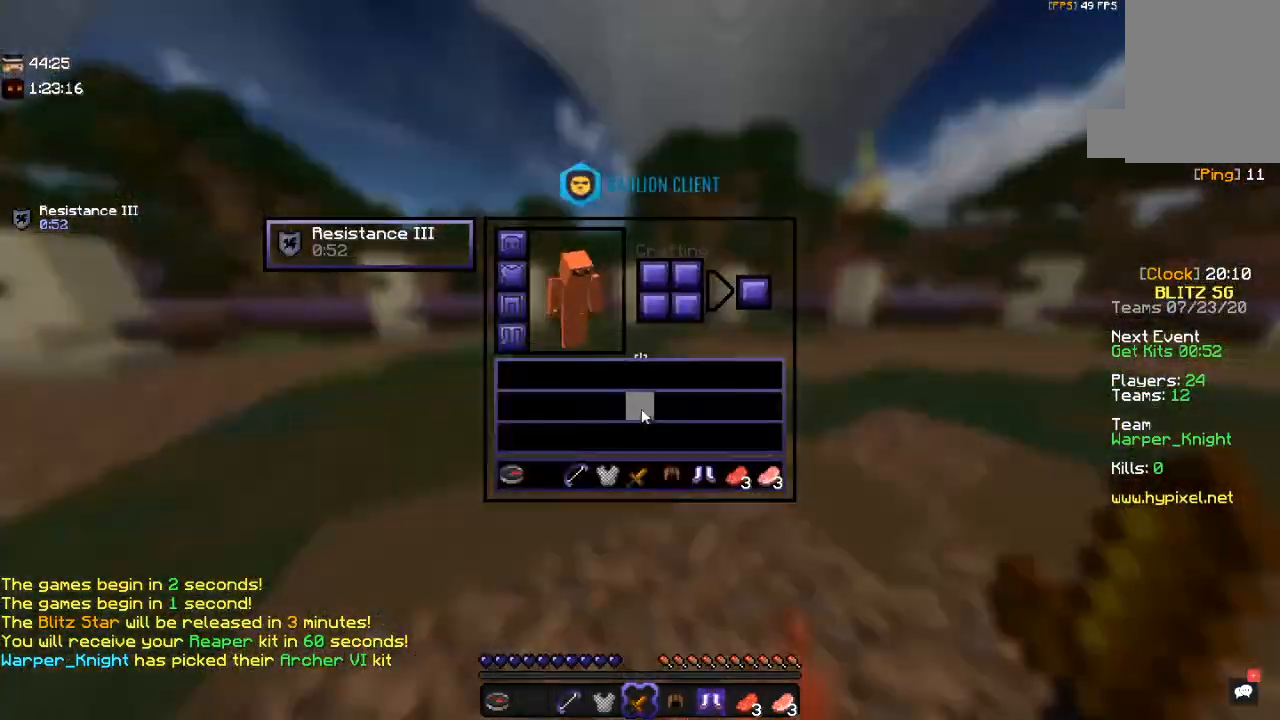
{"keys": [], "mouse": [], "events": []}
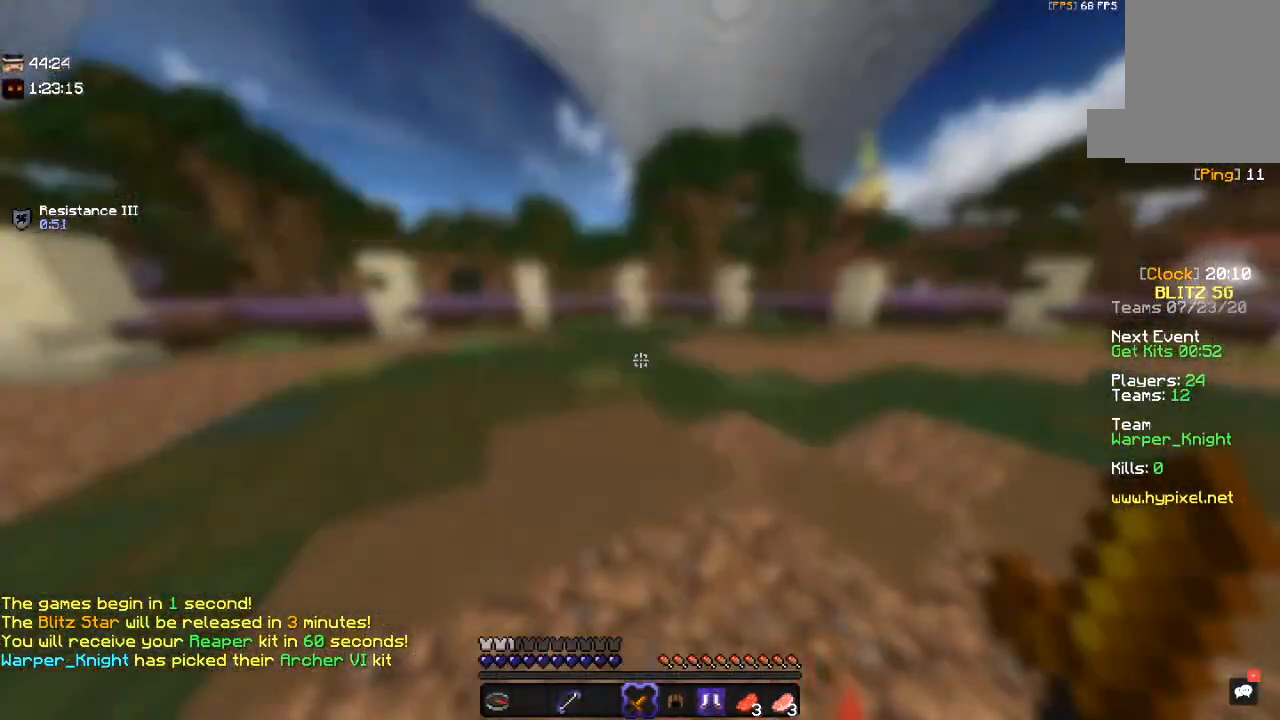
{"keys": ["space", "w"], "mouse": [], "events": [[50, "w", "down"], [250, "a", "down"], [350, "space", "down"], [434, "a", "up"]]}
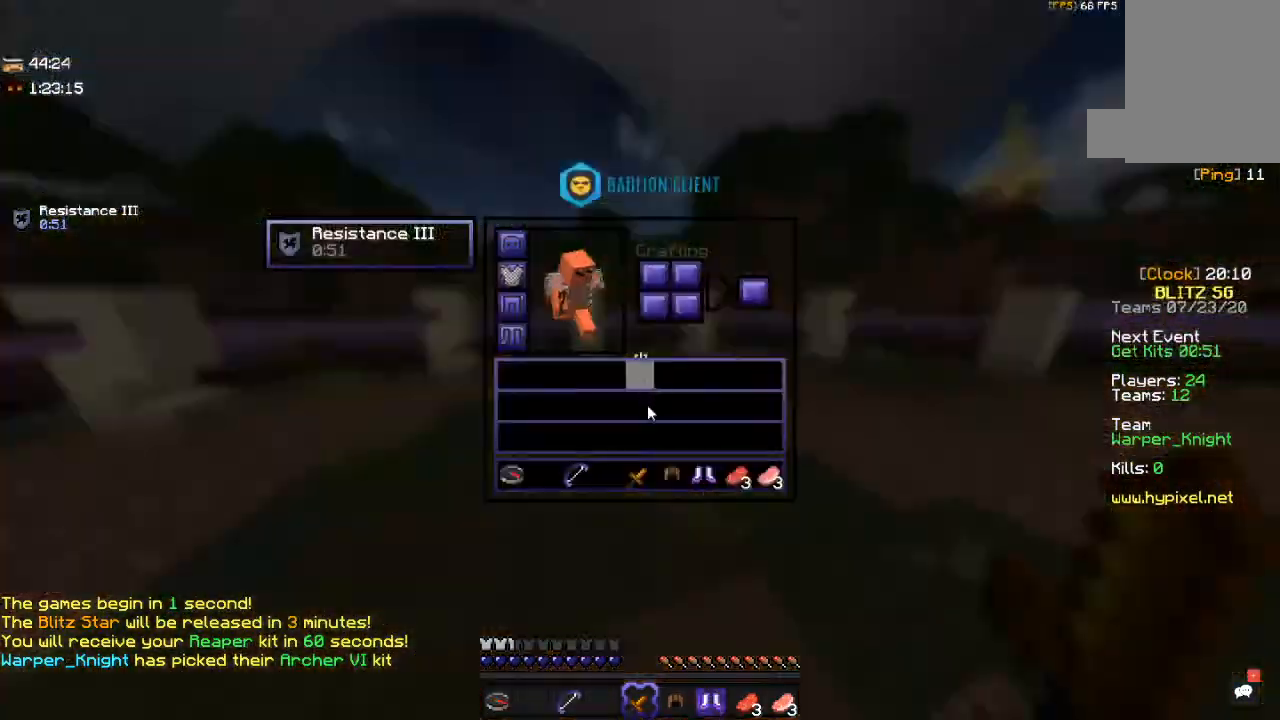
{"keys": [], "mouse": [], "events": [[17, "space", "up"], [17, "w", "up"]]}
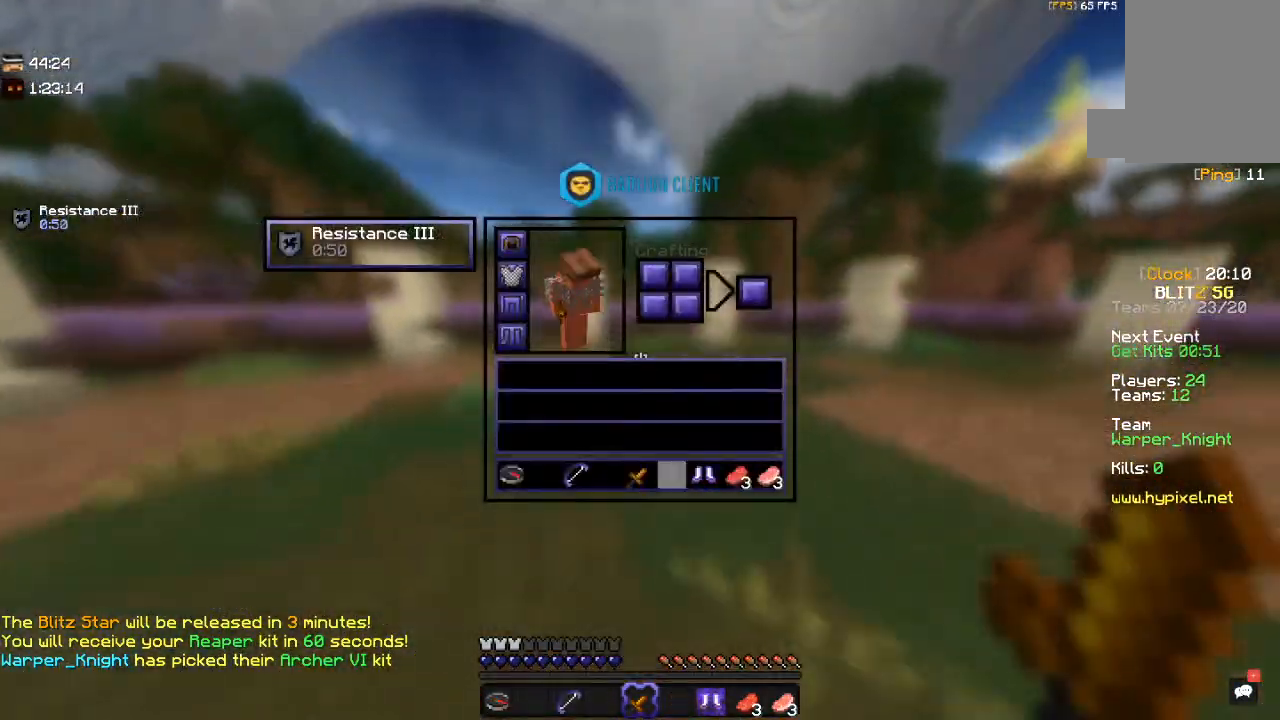
{"keys": ["space", "w"], "mouse": [], "events": [[117, "w", "down"], [350, "space", "down"]]}
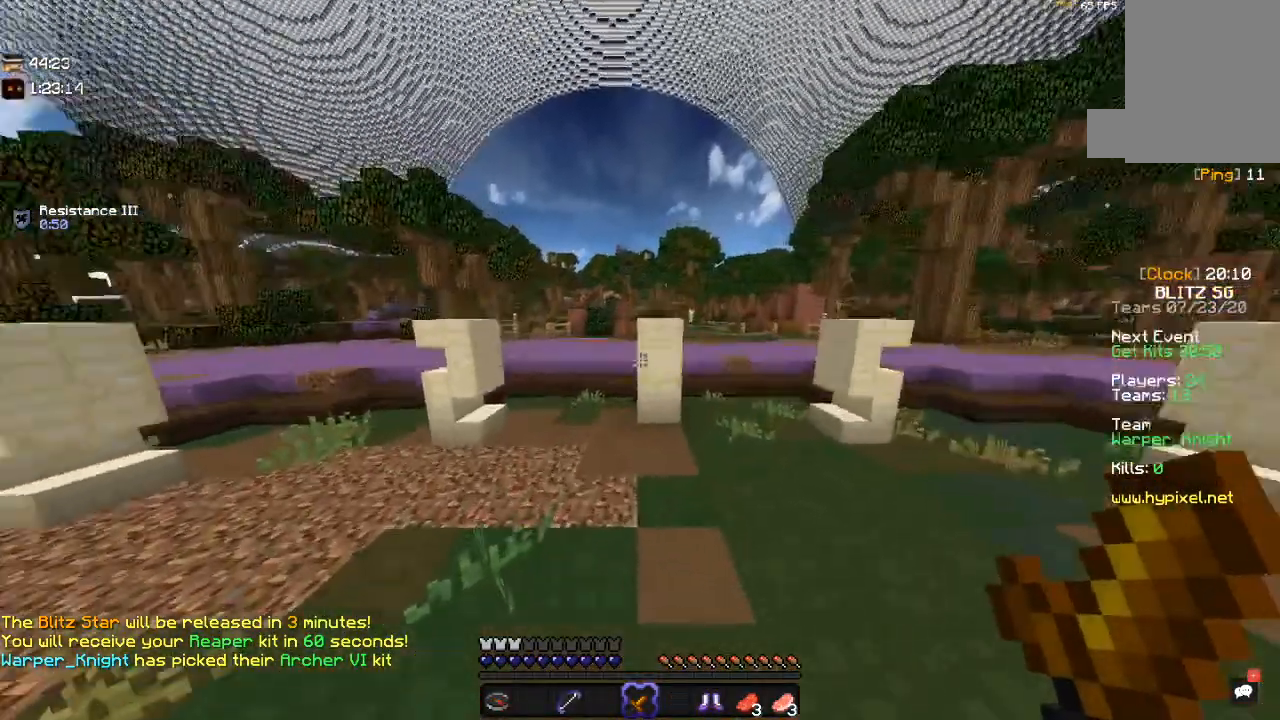
{"keys": ["w"], "mouse": [], "events": [[84, "space", "up"], [134, "w", "up"], [367, "w", "down"]]}
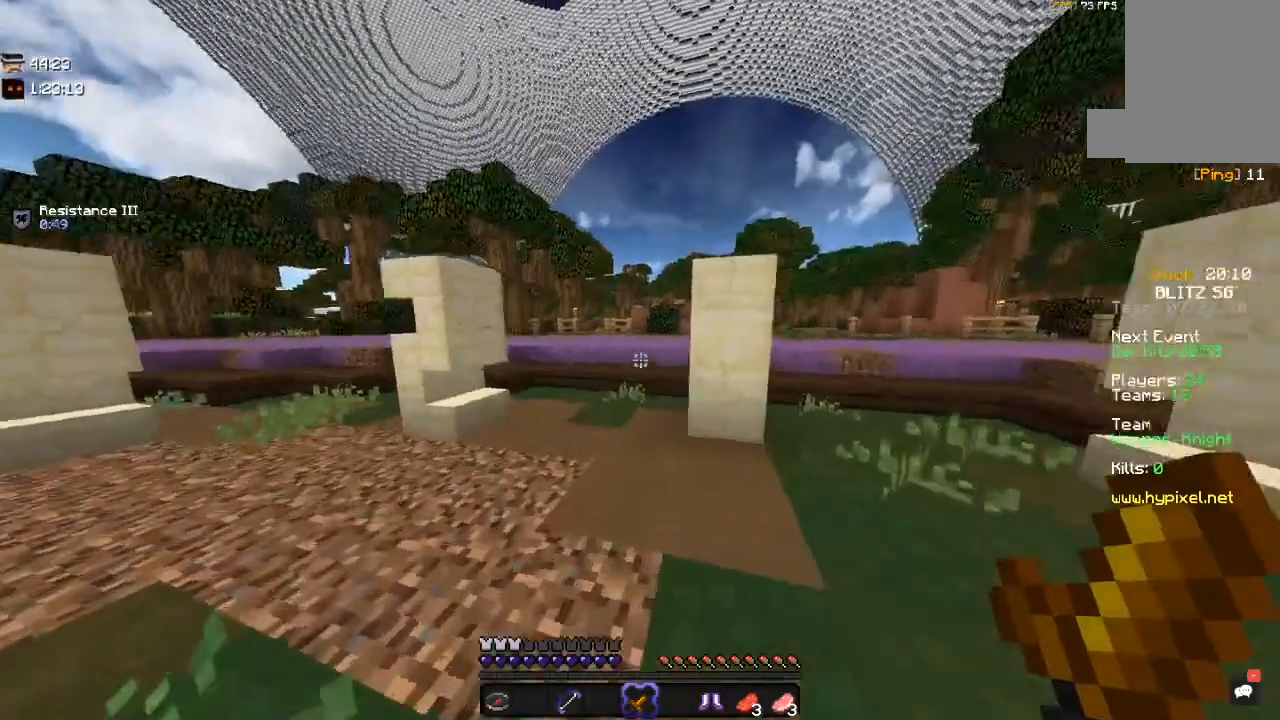
{"keys": ["w"], "mouse": [], "events": [[17, "space", "down"], [117, "a", "down"], [267, "space", "up"], [434, "a", "up"]]}
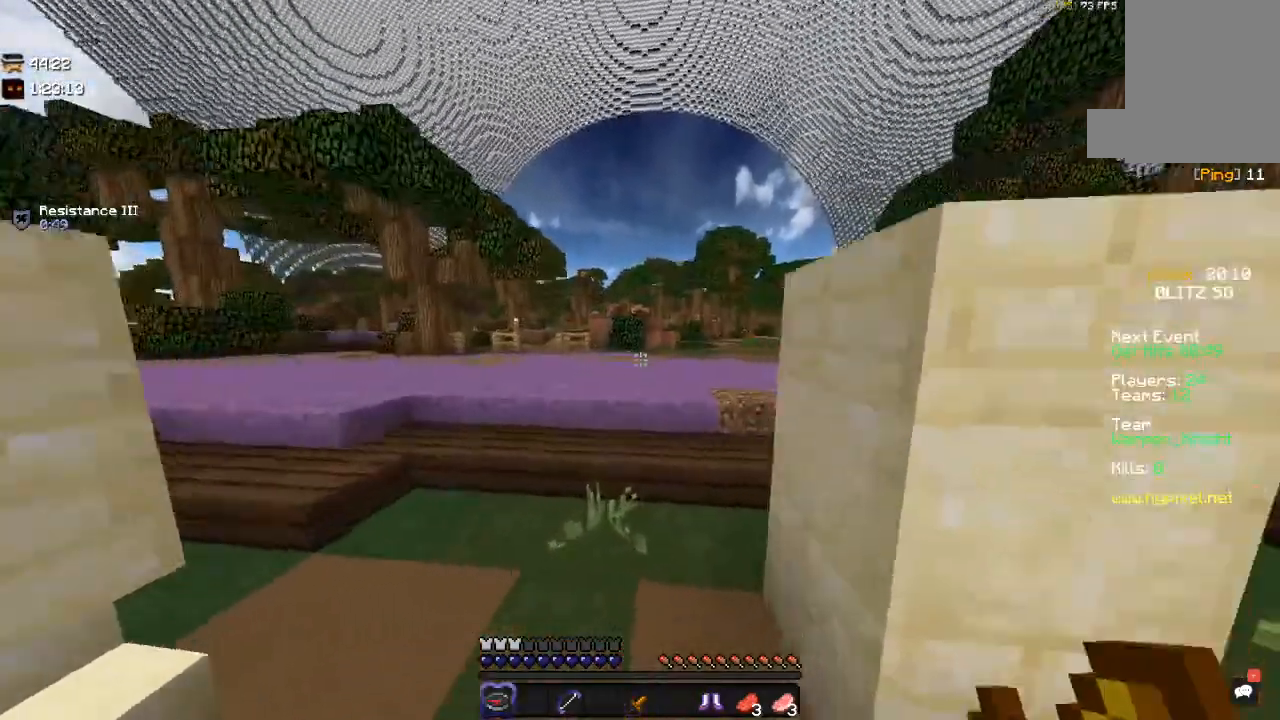
{"keys": [], "mouse": [], "events": [[100, "space", "down"], [384, "space", "up"], [384, "w", "up"]]}